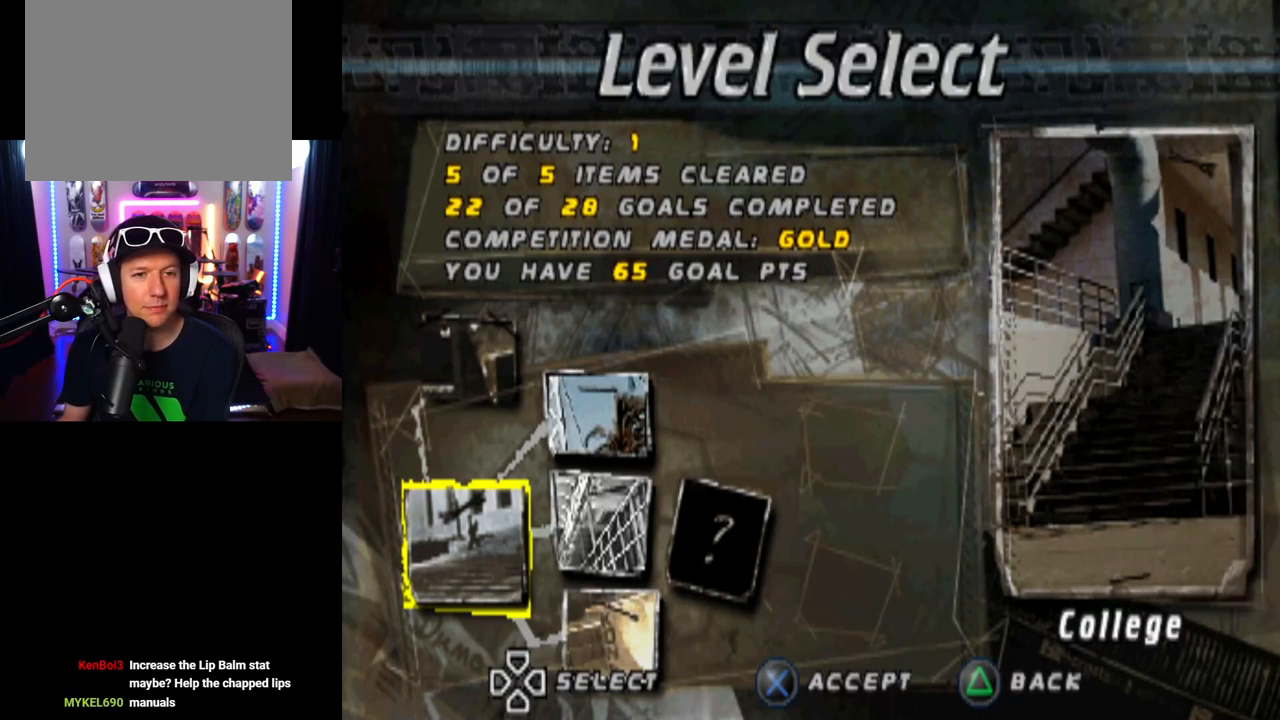
Gameplay with a controller (PlayStation layout); each line is a JSON object with the inputs held at the frame after it. "events" lists button and stick changes between this image and that frame as [ms after this image, input, new state], when the widget could be followed in between.
{"buttons": ["DPAD_RIGHT"], "left_stick": "center", "right_stick": "center", "events": [[417, "DPAD_RIGHT", "down"]]}
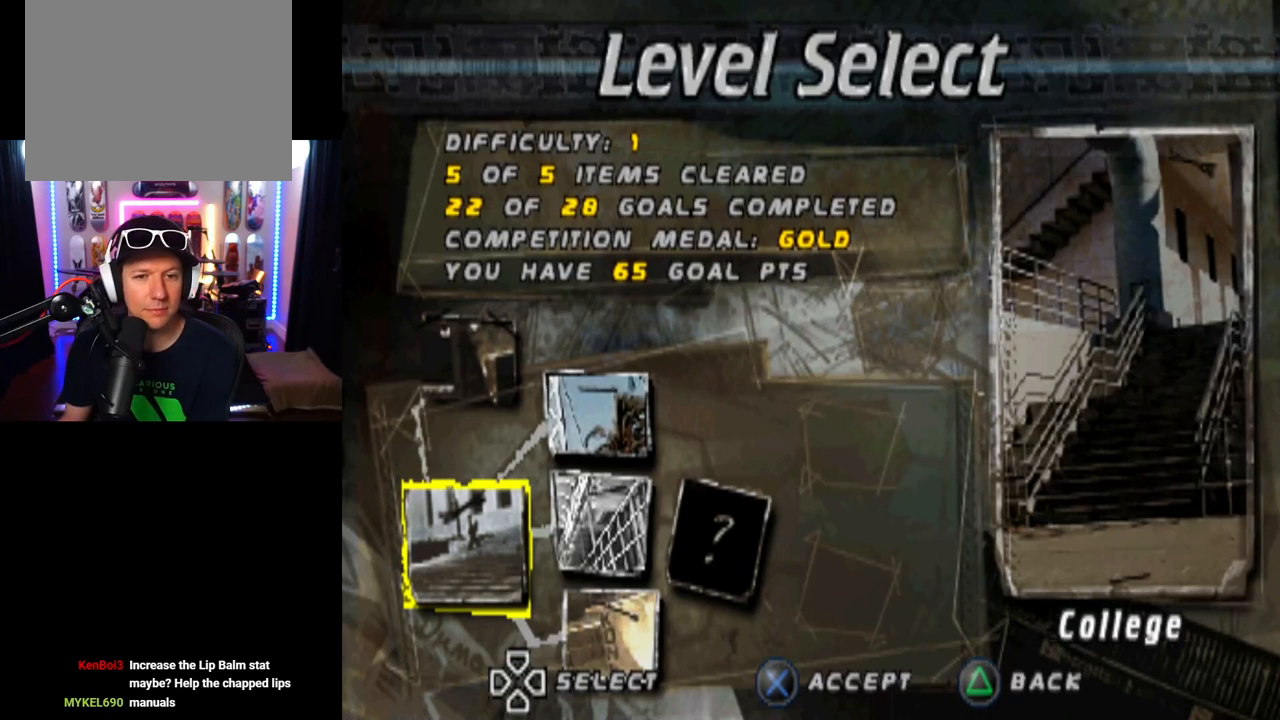
{"buttons": [], "left_stick": "center", "right_stick": "center", "events": [[83, "DPAD_RIGHT", "up"], [350, "DPAD_RIGHT", "down"], [500, "DPAD_RIGHT", "up"]]}
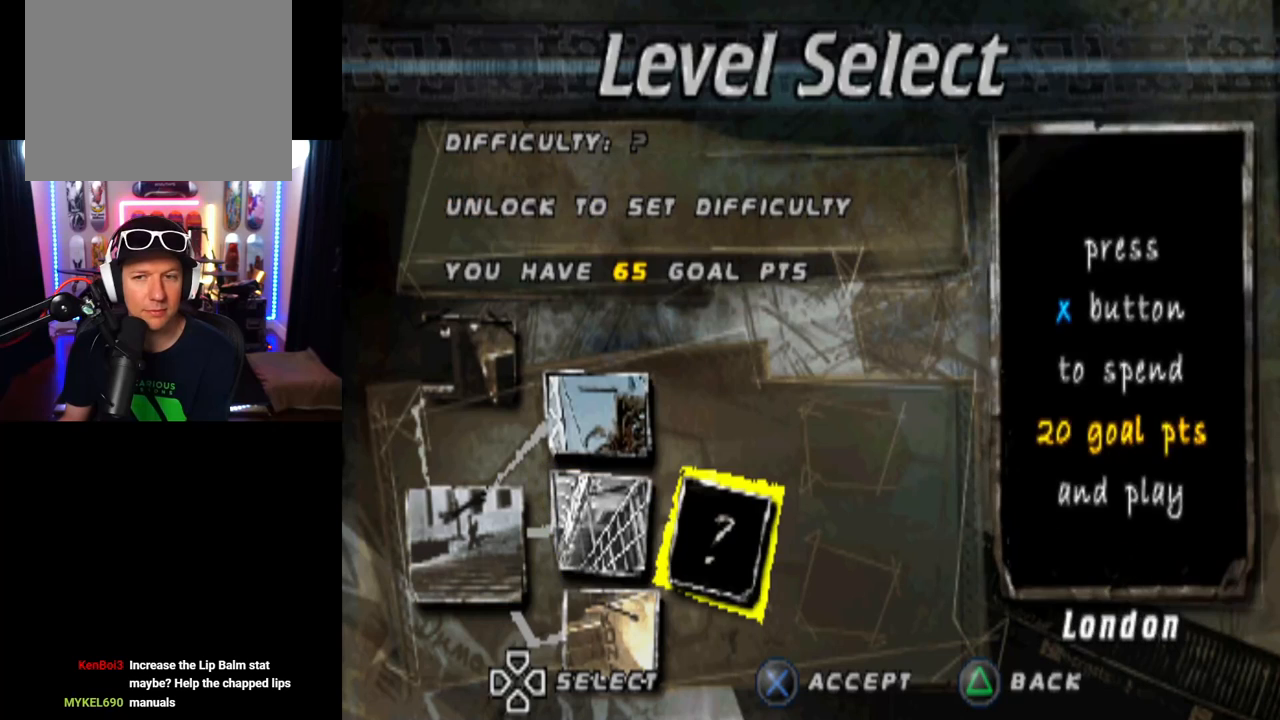
{"buttons": [], "left_stick": "center", "right_stick": "center", "events": []}
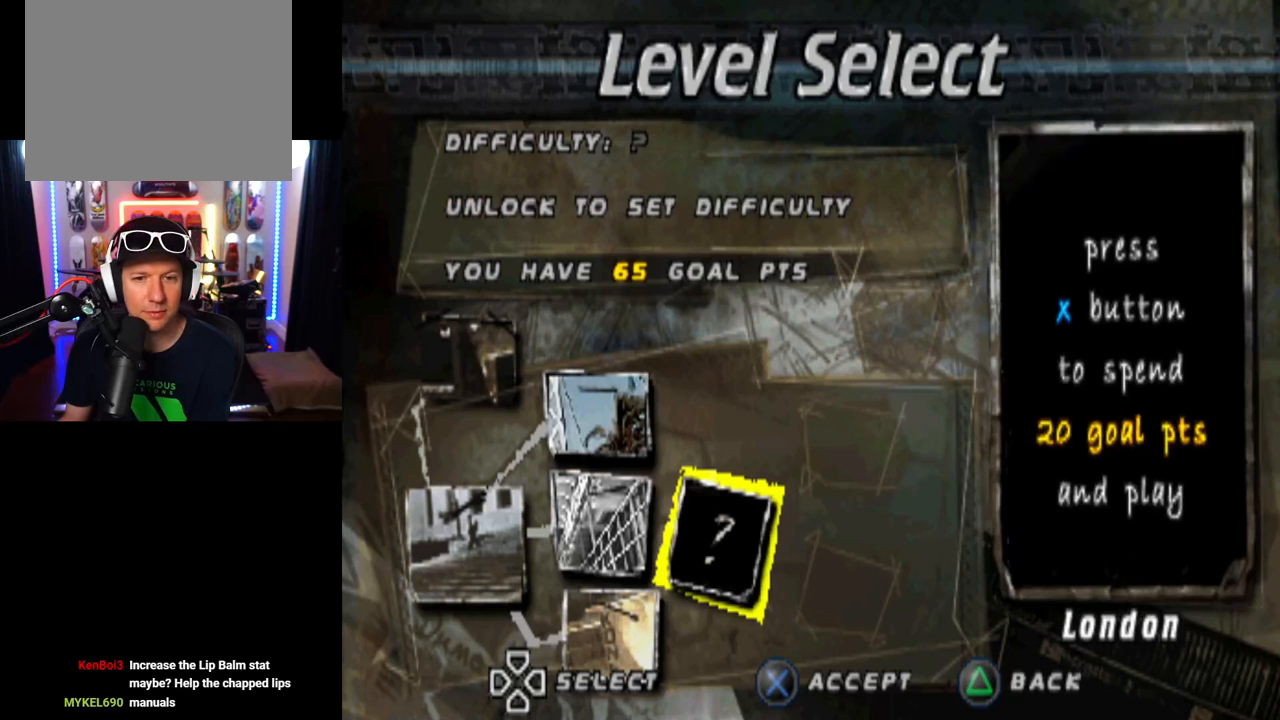
{"buttons": ["DPAD_DOWN"], "left_stick": "center", "right_stick": "center", "events": [[66, "DPAD_LEFT", "down"], [217, "DPAD_LEFT", "up"], [367, "DPAD_DOWN", "down"]]}
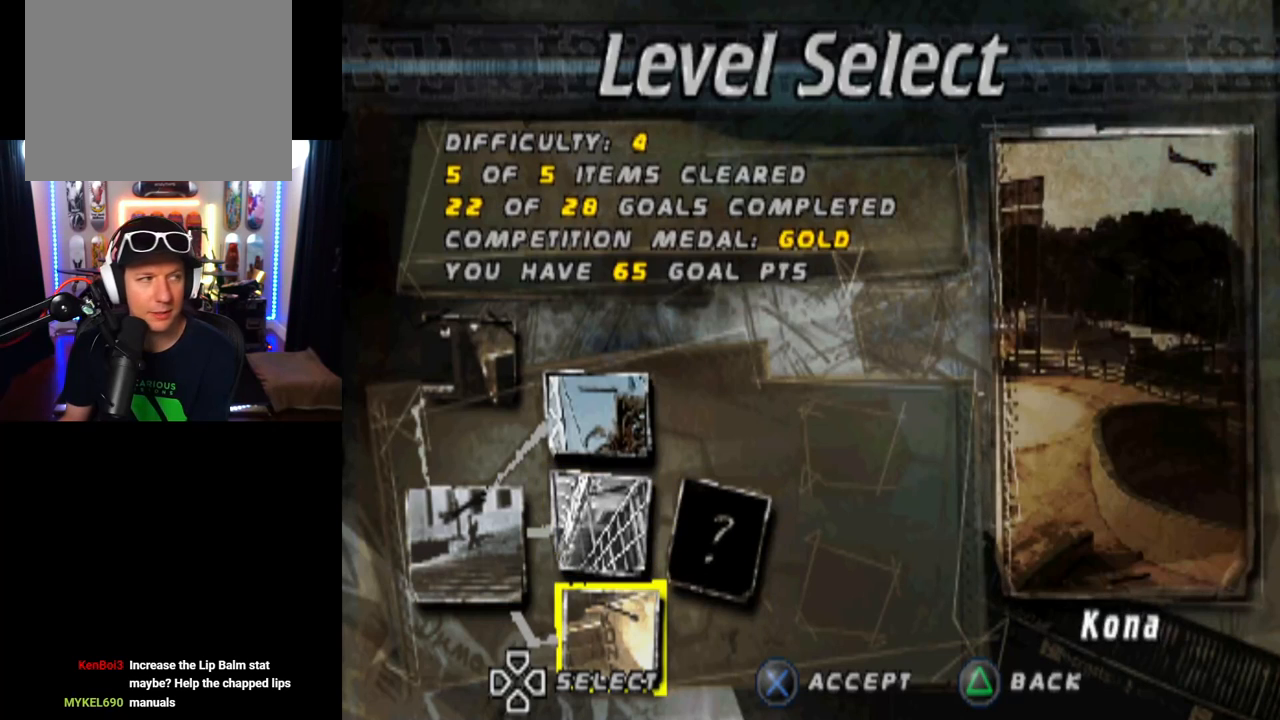
{"buttons": [], "left_stick": "center", "right_stick": "center", "events": [[17, "DPAD_DOWN", "up"]]}
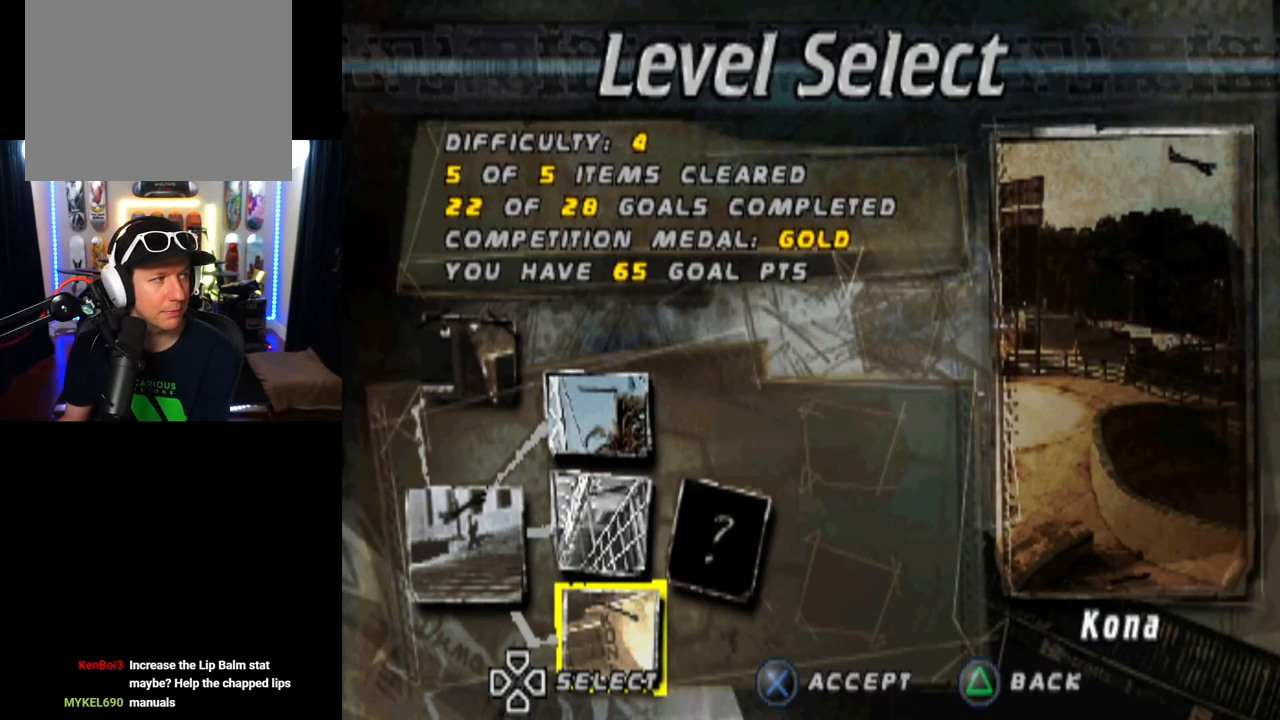
{"buttons": [], "left_stick": "center", "right_stick": "center", "events": []}
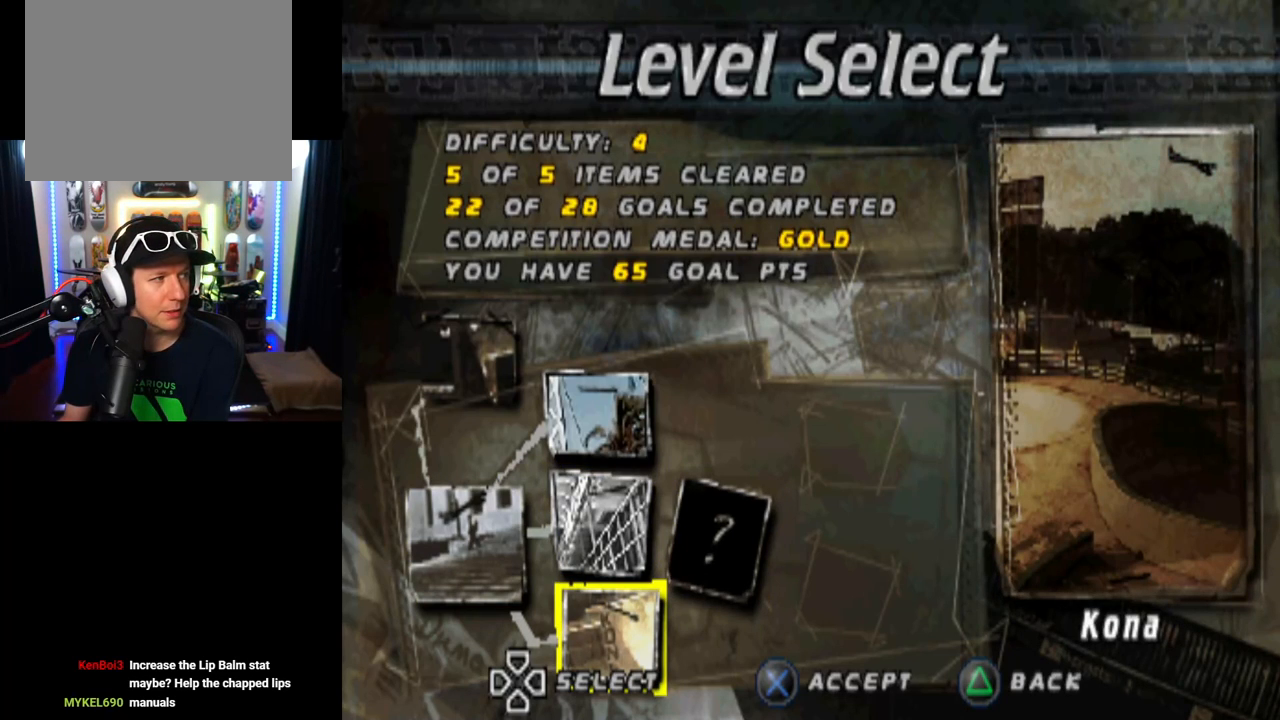
{"buttons": [], "left_stick": "center", "right_stick": "center", "events": []}
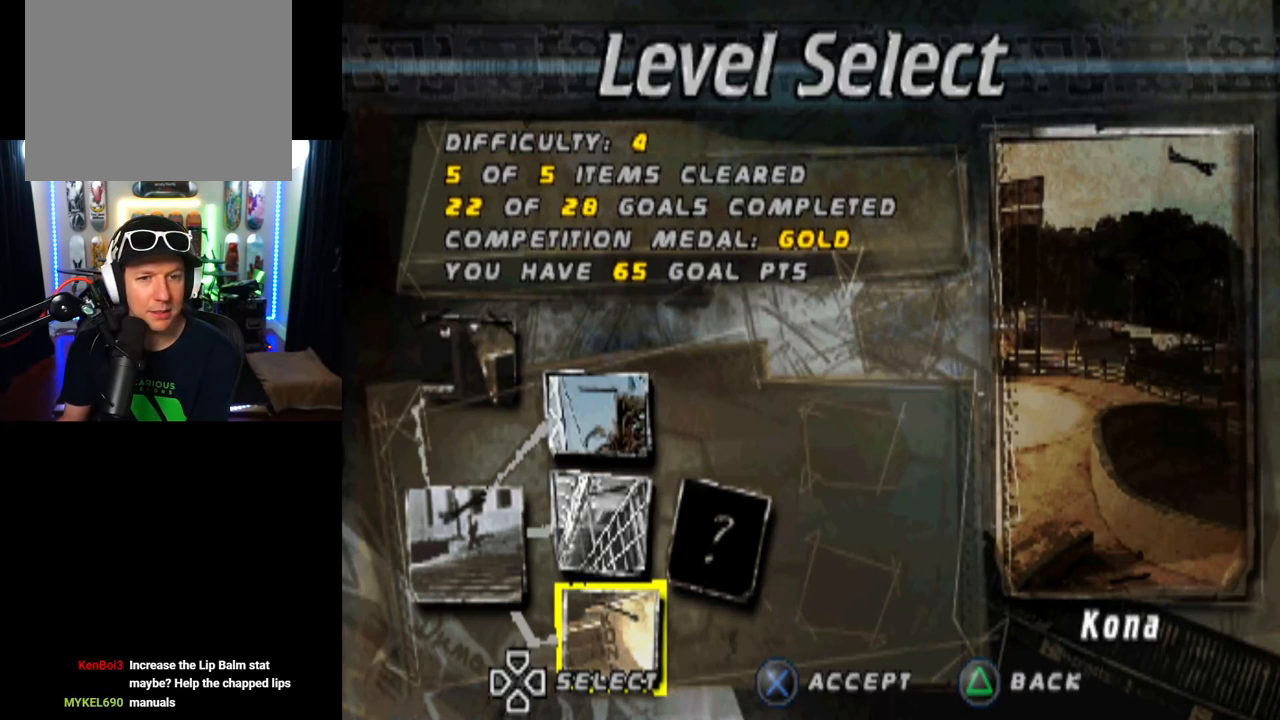
{"buttons": [], "left_stick": "center", "right_stick": "center", "events": []}
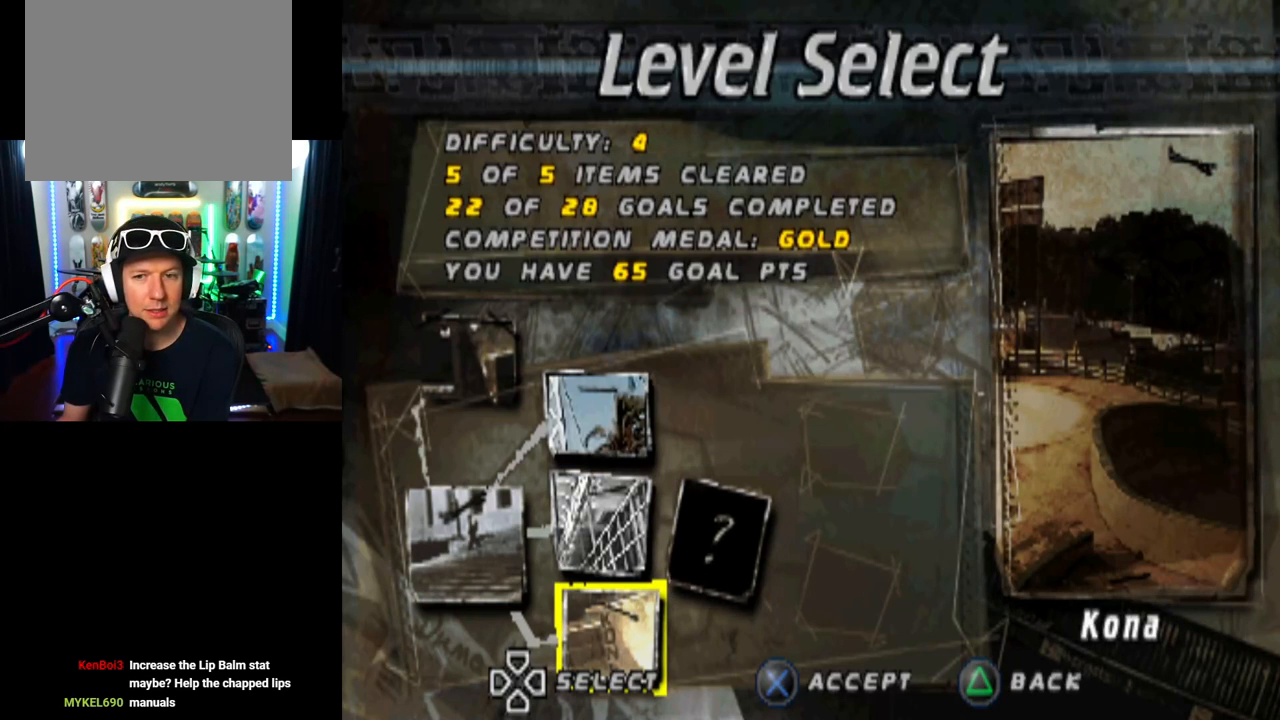
{"buttons": [], "left_stick": "center", "right_stick": "center", "events": []}
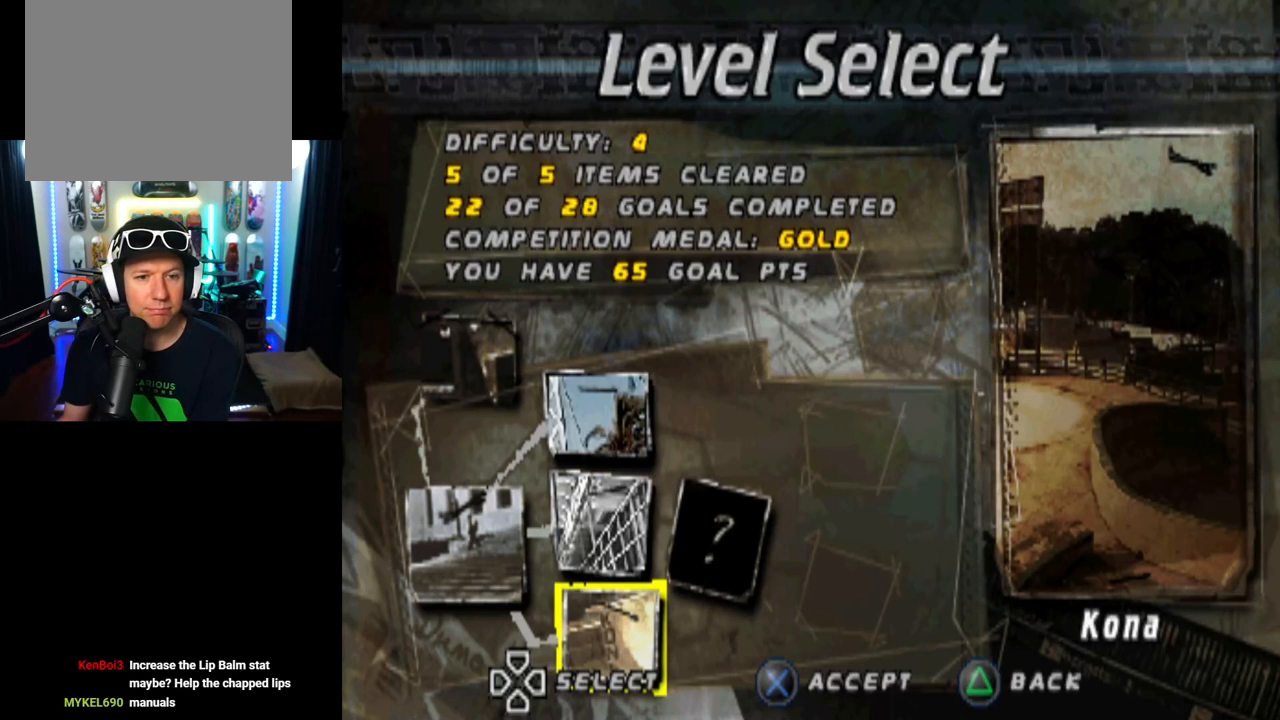
{"buttons": [], "left_stick": "center", "right_stick": "center", "events": [[300, "DPAD_UP", "down"], [450, "DPAD_UP", "up"]]}
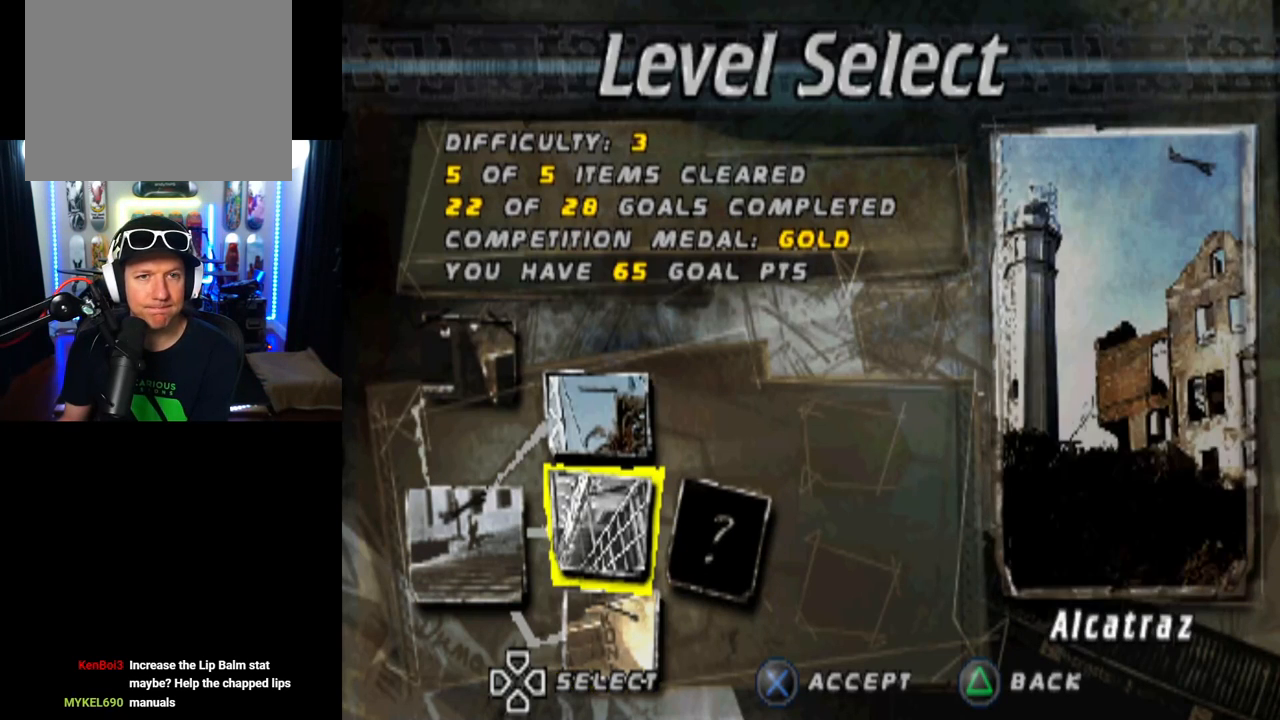
{"buttons": ["DPAD_RIGHT"], "left_stick": "center", "right_stick": "center", "events": [[483, "DPAD_RIGHT", "down"]]}
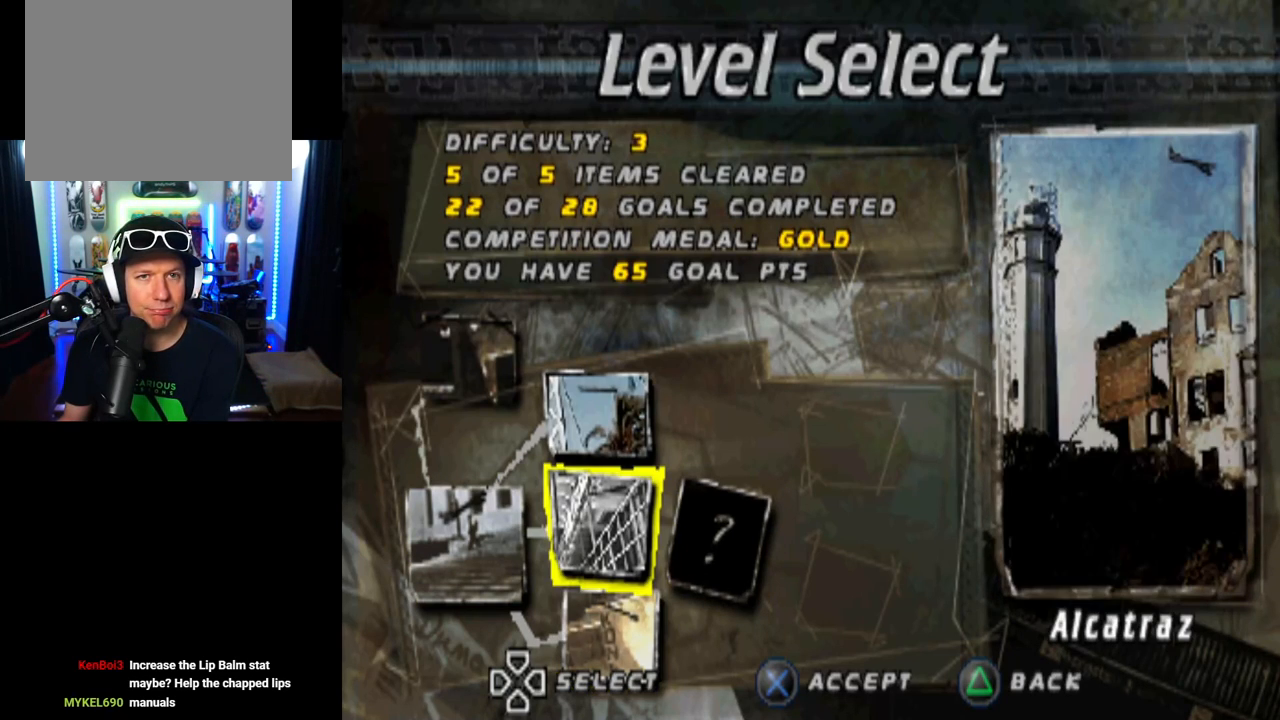
{"buttons": [], "left_stick": "center", "right_stick": "center", "events": [[117, "DPAD_RIGHT", "up"]]}
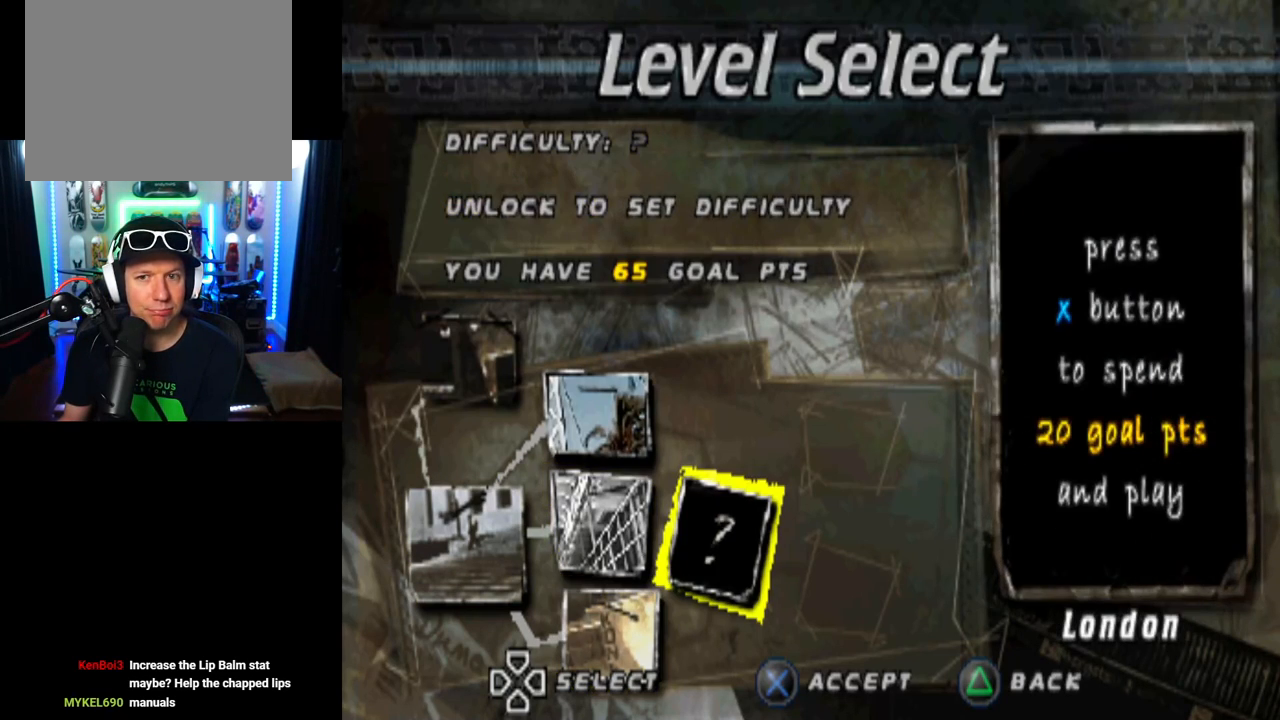
{"buttons": [], "left_stick": "center", "right_stick": "center", "events": []}
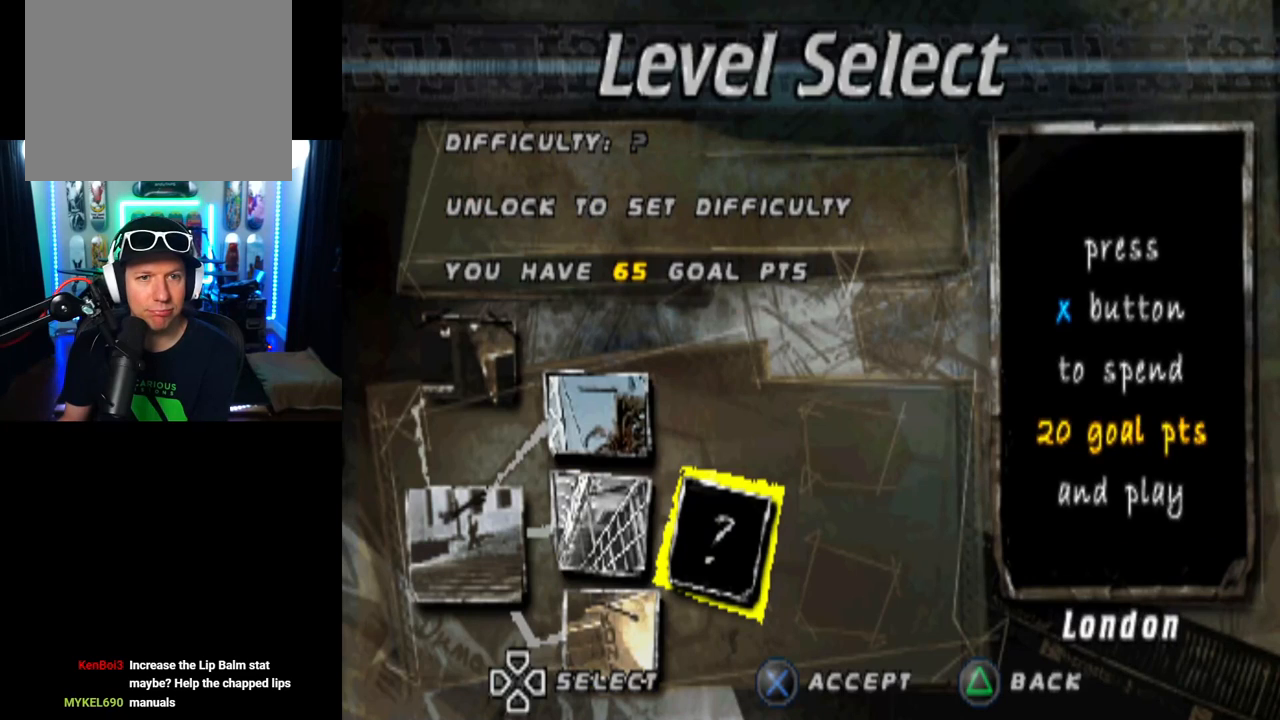
{"buttons": [], "left_stick": "center", "right_stick": "center", "events": []}
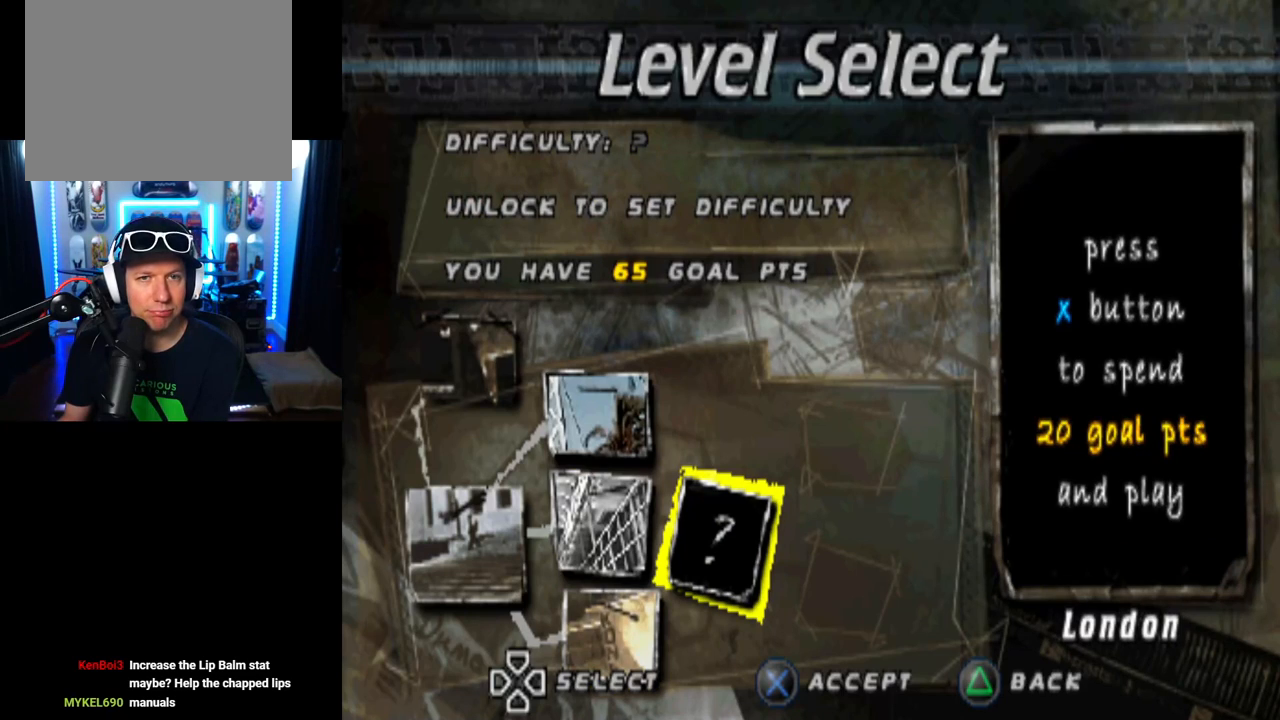
{"buttons": [], "left_stick": "center", "right_stick": "center", "events": []}
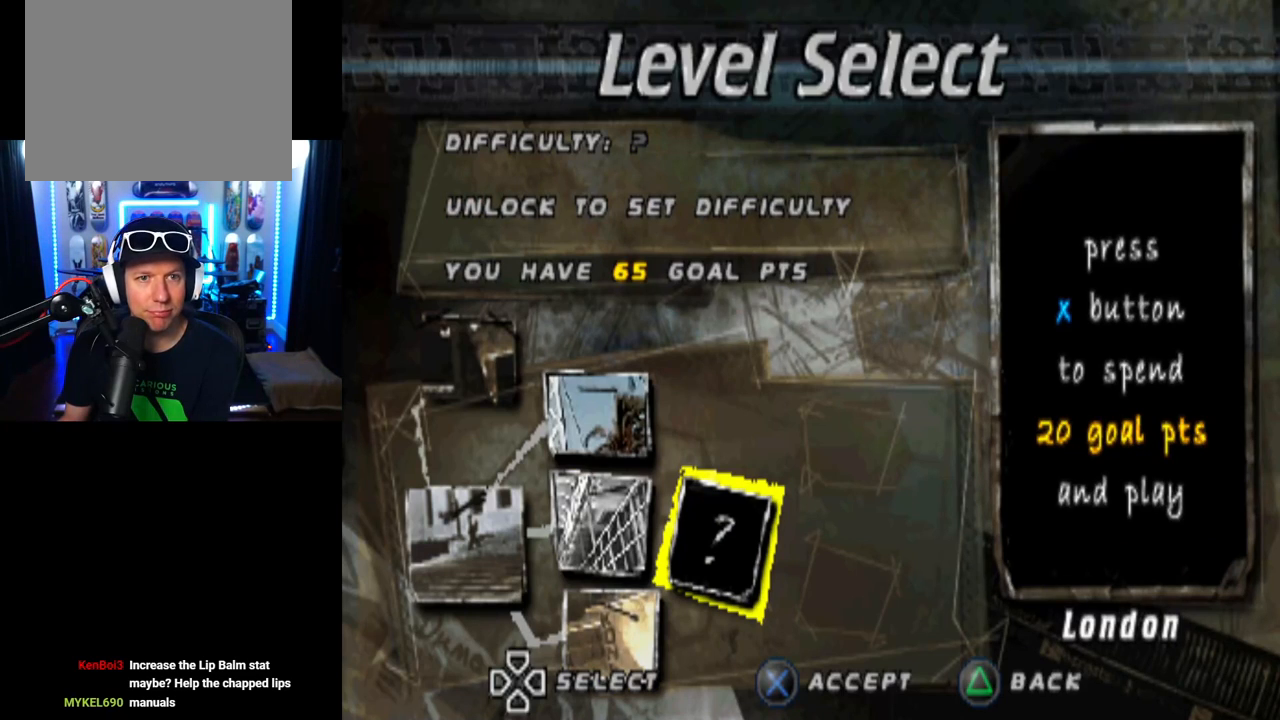
{"buttons": [], "left_stick": "center", "right_stick": "center", "events": []}
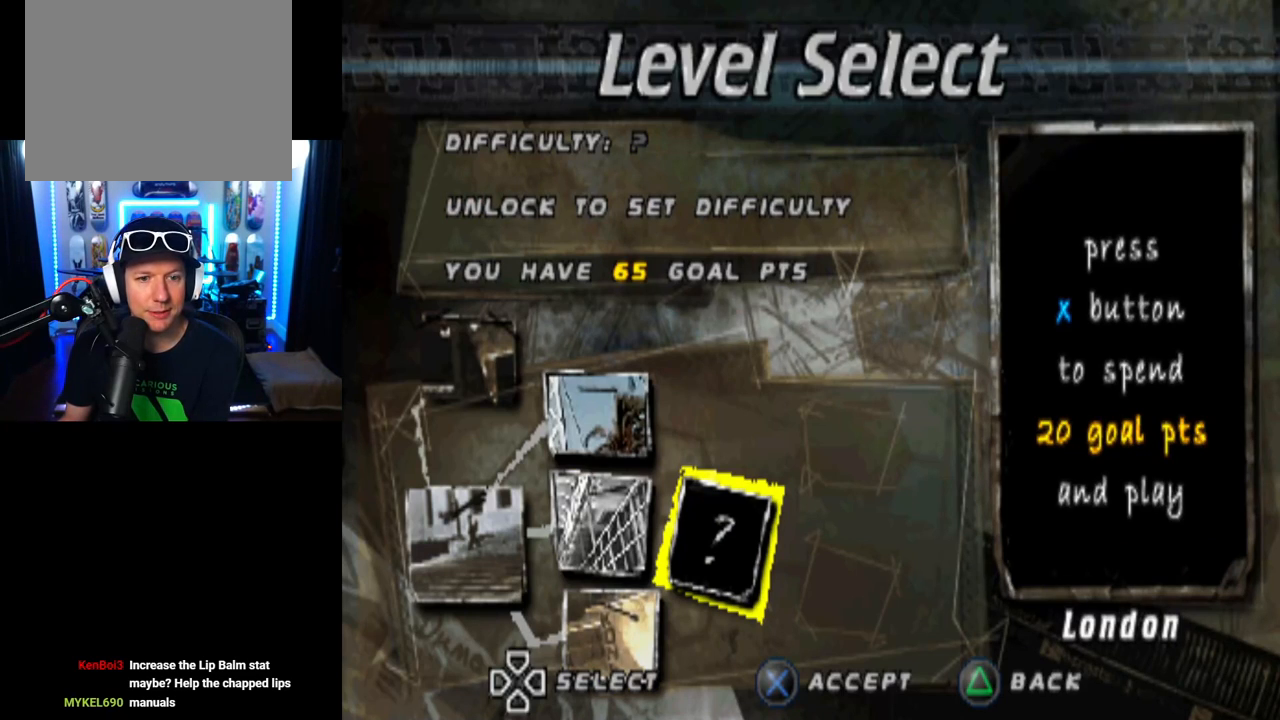
{"buttons": [], "left_stick": "center", "right_stick": "center", "events": [[283, "CROSS", "down"], [483, "CROSS", "up"]]}